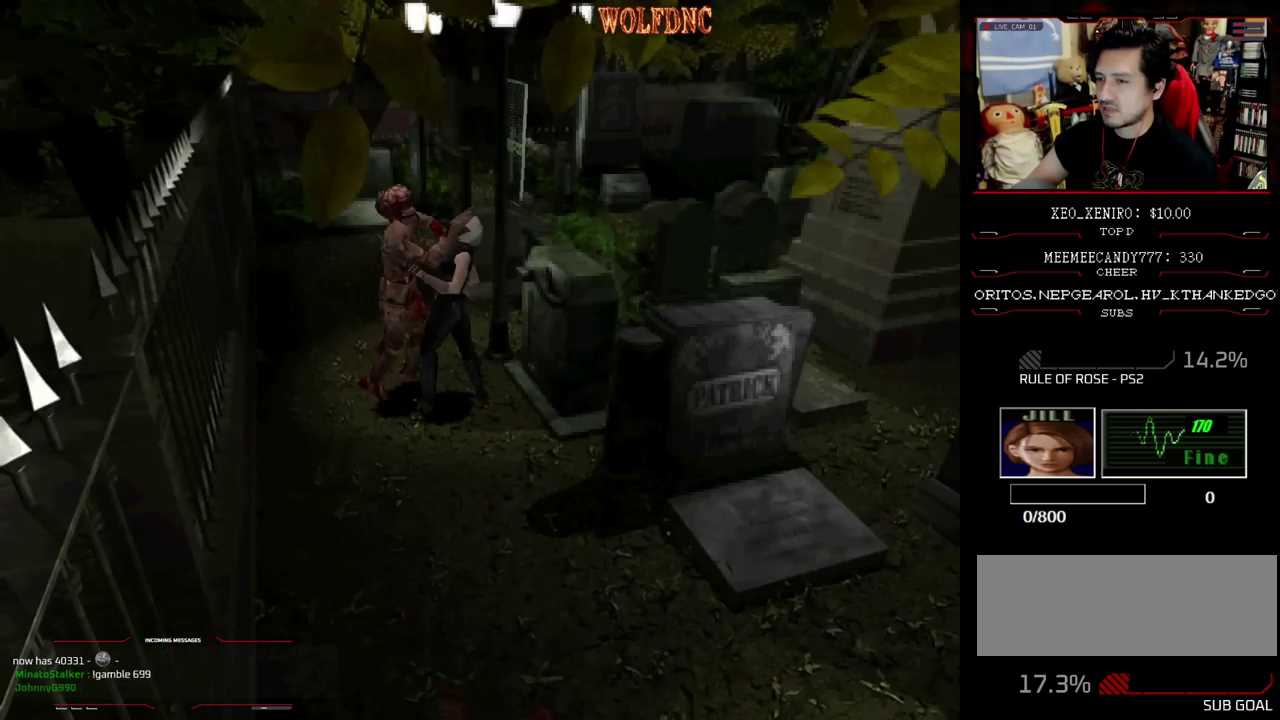
Gameplay with a controller (PlayStation layout); each line is a JSON object with the inputs held at the frame after it. "events" lists button and stick changes between this image and that frame as [ms after this image, input, new state], when the widget could be followed in between. Not read: L3 R3 other_buttons.
{"buttons": ["CROSS", "R1", "DPAD_RIGHT"], "events": [[50, "DPAD_RIGHT", "down"], [83, "DPAD_LEFT", "up"], [83, "DPAD_UP", "up"], [83, "R1", "down"], [133, "DPAD_RIGHT", "up"], [183, "DPAD_LEFT", "down"], [183, "DPAD_UP", "down"], [183, "R1", "up"], [233, "DPAD_LEFT", "up"], [233, "DPAD_RIGHT", "down"], [233, "DPAD_UP", "up"], [233, "R1", "down"], [283, "CROSS", "up"], [283, "SQUARE", "up"], [333, "CROSS", "down"], [333, "DPAD_LEFT", "down"], [333, "DPAD_RIGHT", "up"], [333, "R1", "up"], [367, "DPAD_UP", "down"], [367, "SQUARE", "down"], [417, "DPAD_LEFT", "up"], [417, "DPAD_RIGHT", "down"], [417, "DPAD_UP", "up"], [417, "R1", "down"], [417, "SQUARE", "up"]]}
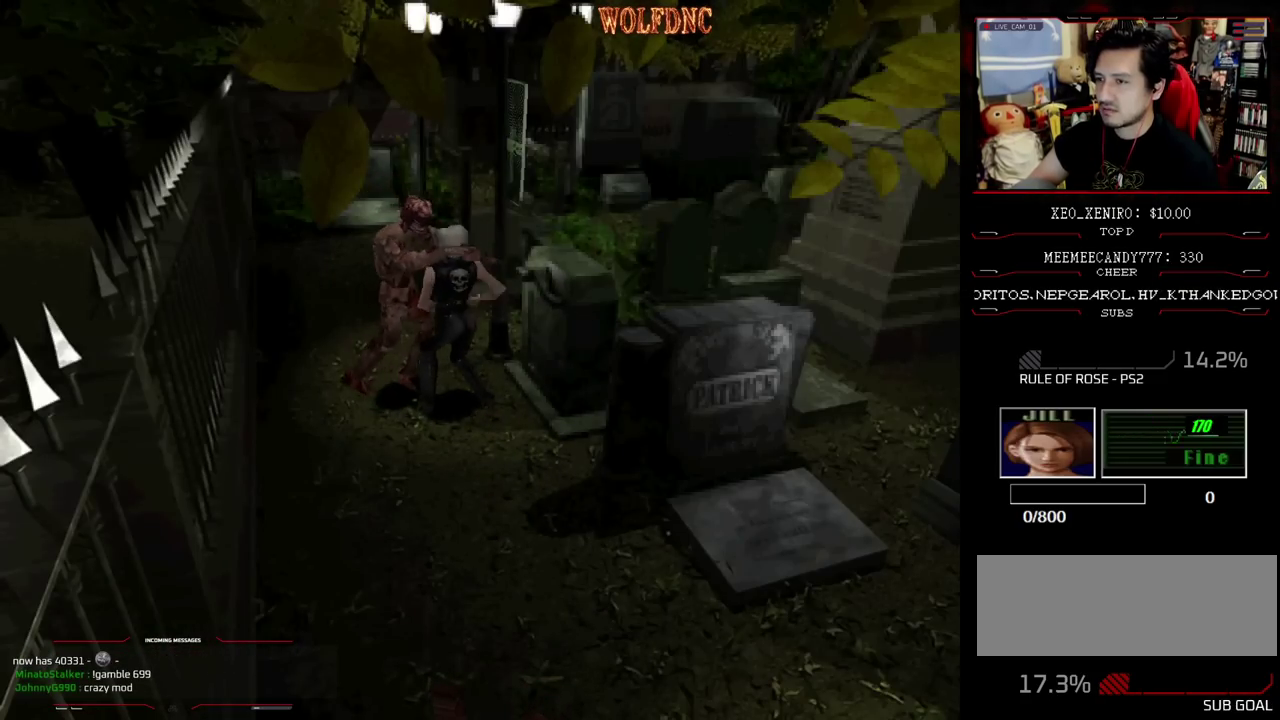
{"buttons": ["DPAD_RIGHT"], "events": [[17, "DPAD_LEFT", "down"], [17, "DPAD_UP", "down"], [17, "R1", "up"], [50, "SQUARE", "down"], [100, "CROSS", "up"], [100, "DPAD_LEFT", "up"], [100, "DPAD_UP", "up"], [100, "R1", "down"], [150, "CROSS", "down"], [200, "DPAD_RIGHT", "up"], [200, "SQUARE", "up"], [250, "DPAD_RIGHT", "down"], [250, "R1", "up"], [300, "CROSS", "up"]]}
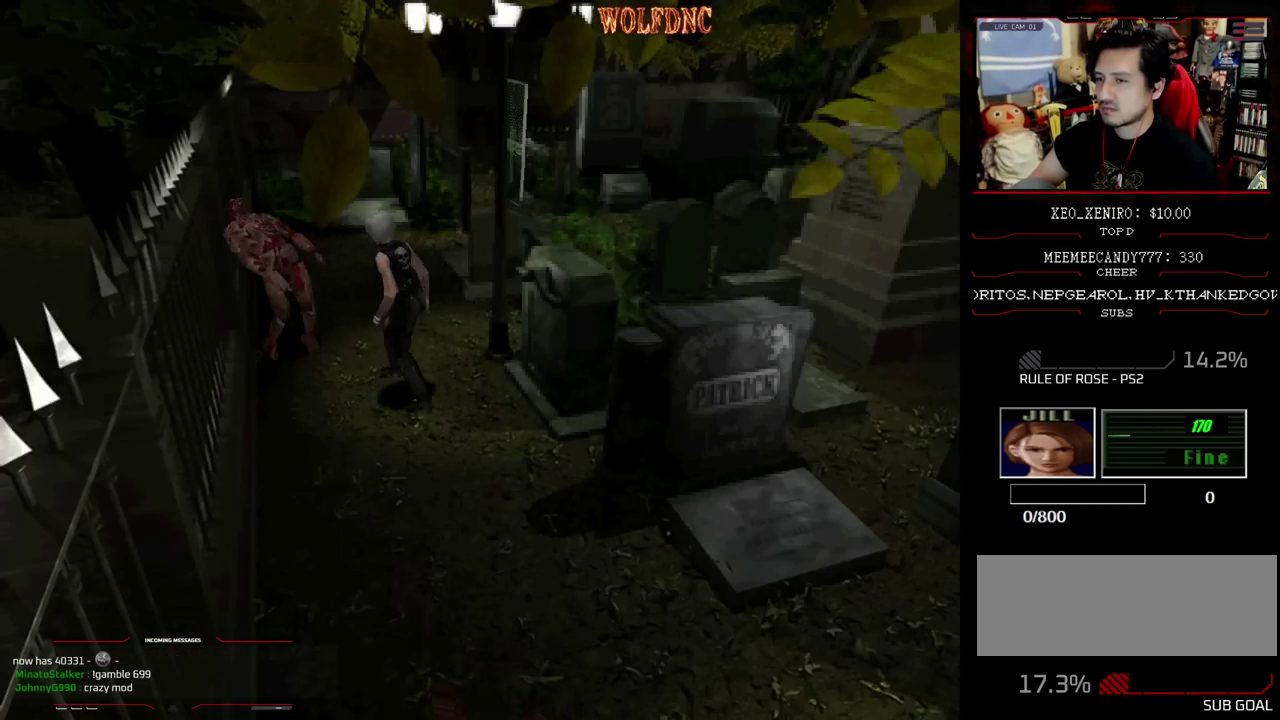
{"buttons": ["SQUARE", "DPAD_UP"], "events": [[217, "DPAD_UP", "down"], [217, "SQUARE", "down"], [500, "DPAD_RIGHT", "up"]]}
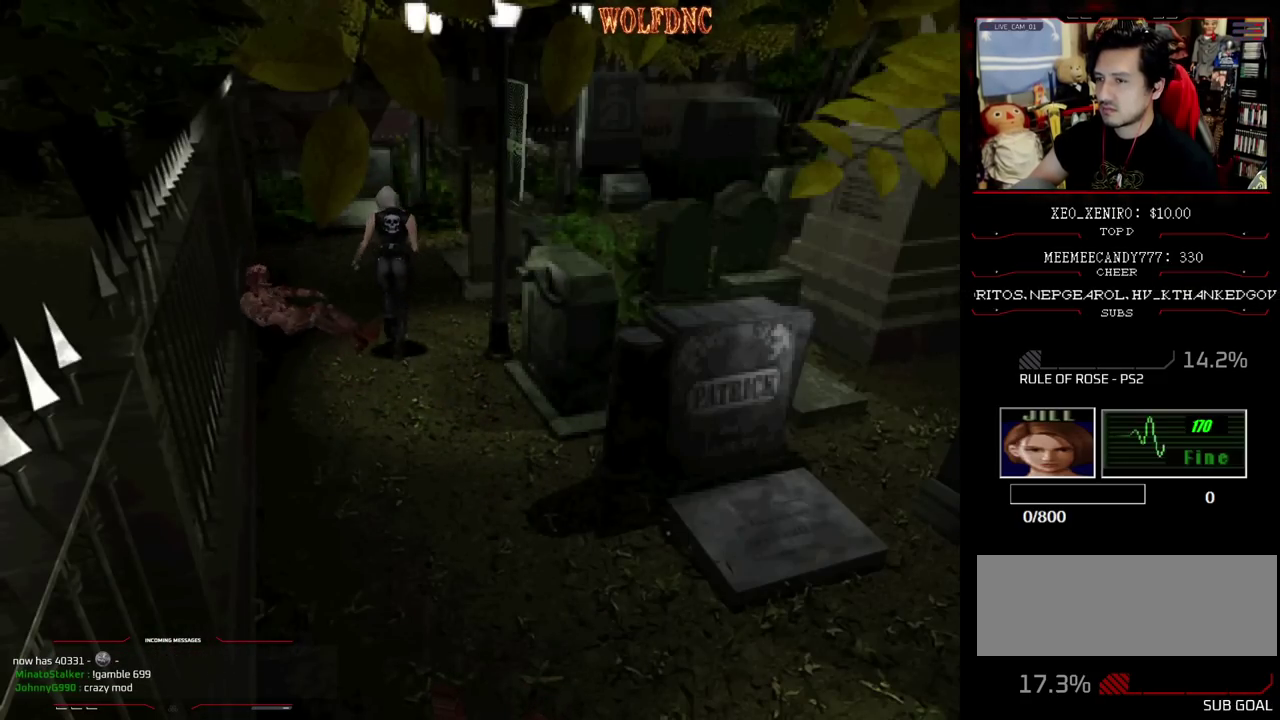
{"buttons": ["SQUARE", "DPAD_UP"], "events": []}
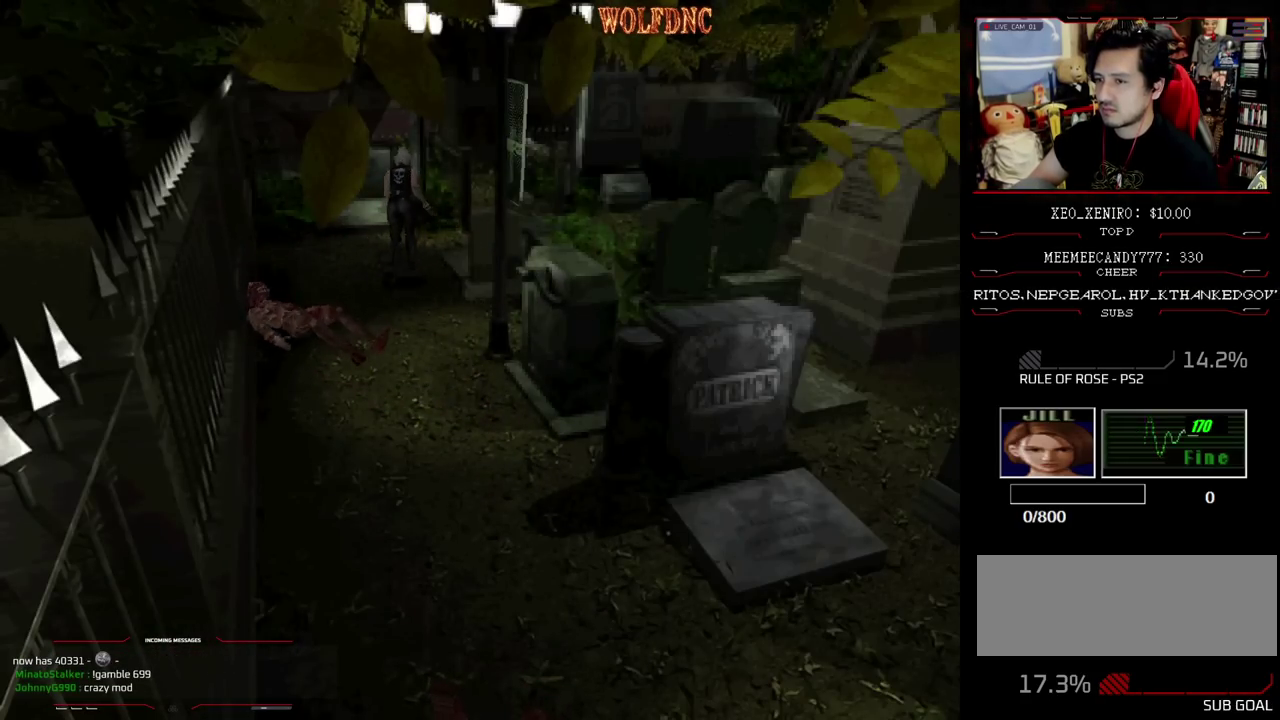
{"buttons": ["SQUARE", "DPAD_UP"], "events": [[67, "DPAD_RIGHT", "down"], [383, "DPAD_RIGHT", "up"]]}
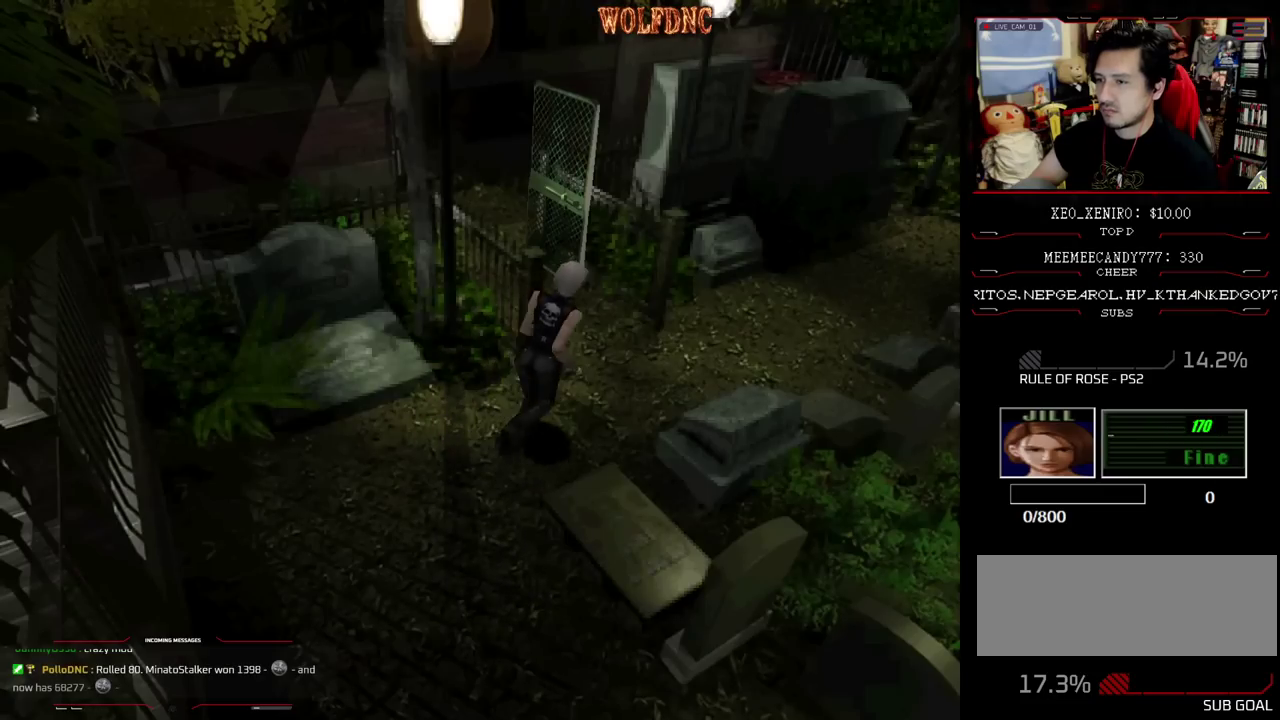
{"buttons": ["SQUARE", "DPAD_UP", "DPAD_LEFT"], "events": [[117, "DPAD_LEFT", "down"]]}
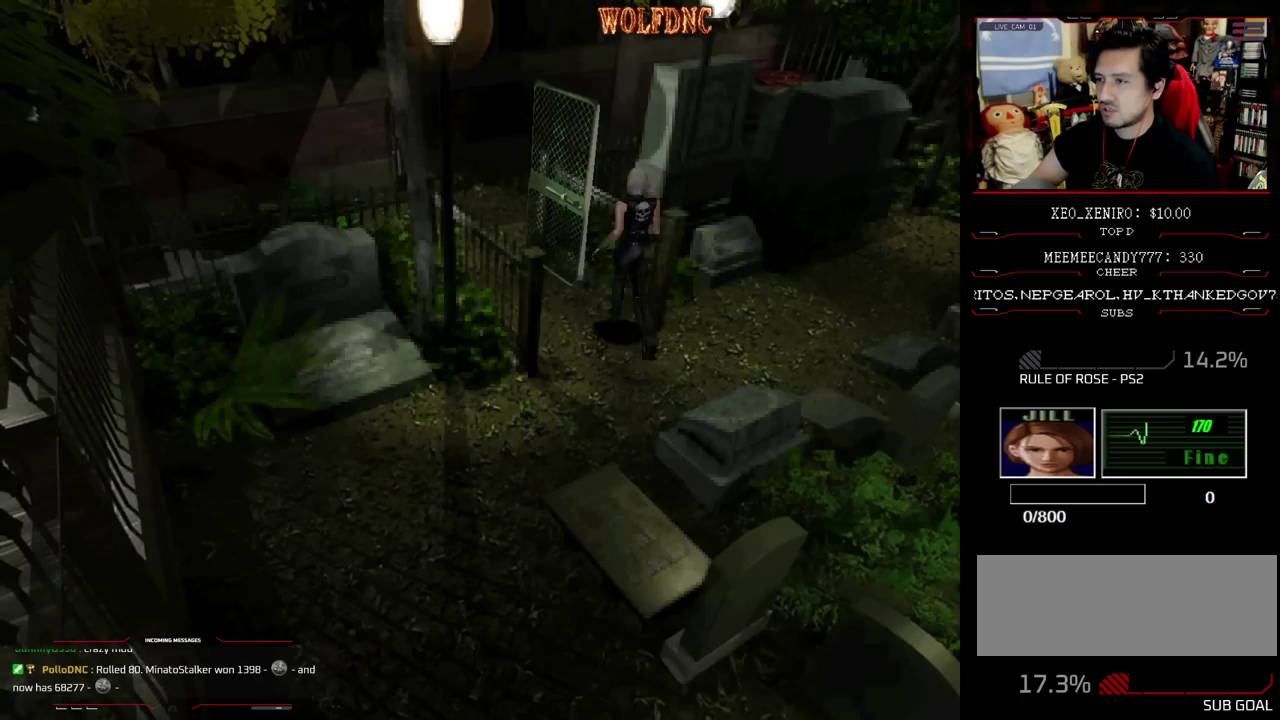
{"buttons": ["SQUARE", "DPAD_UP", "DPAD_RIGHT"], "events": [[233, "DPAD_LEFT", "up"], [317, "DPAD_RIGHT", "down"]]}
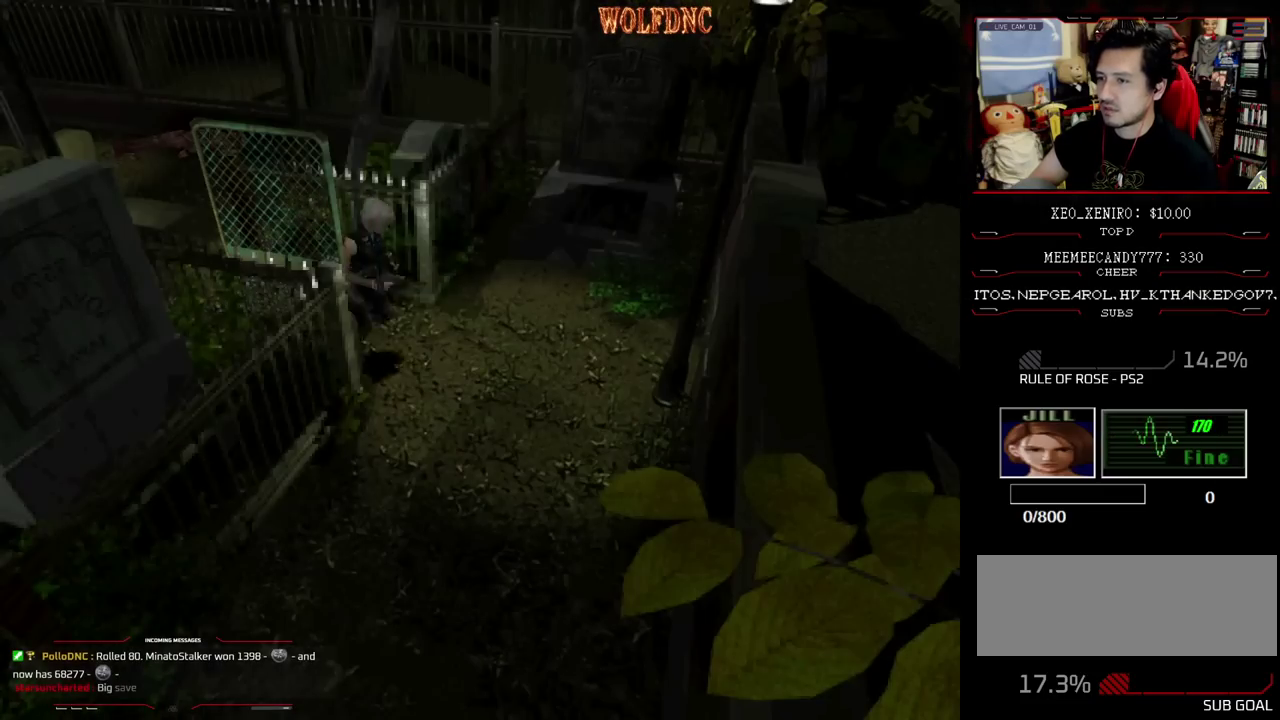
{"buttons": ["SQUARE", "DPAD_UP"], "events": [[483, "DPAD_RIGHT", "up"]]}
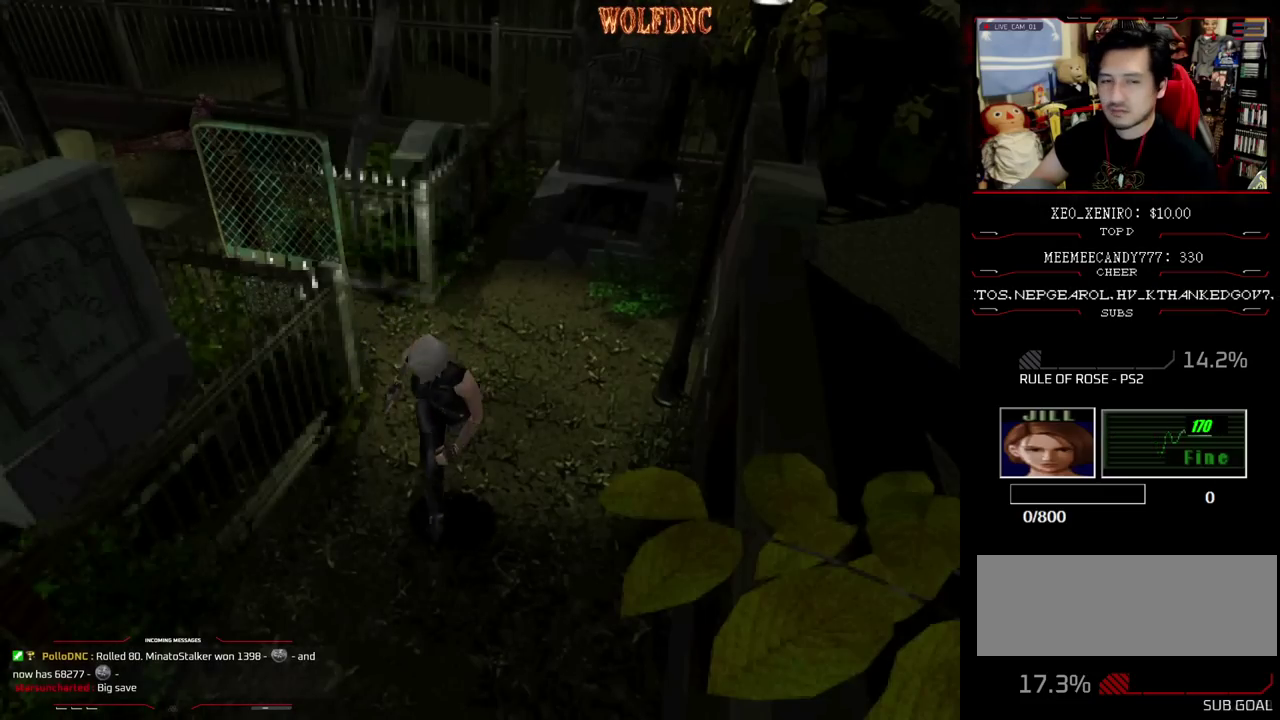
{"buttons": ["SQUARE", "DPAD_UP"], "events": [[400, "CROSS", "down"], [500, "CROSS", "up"]]}
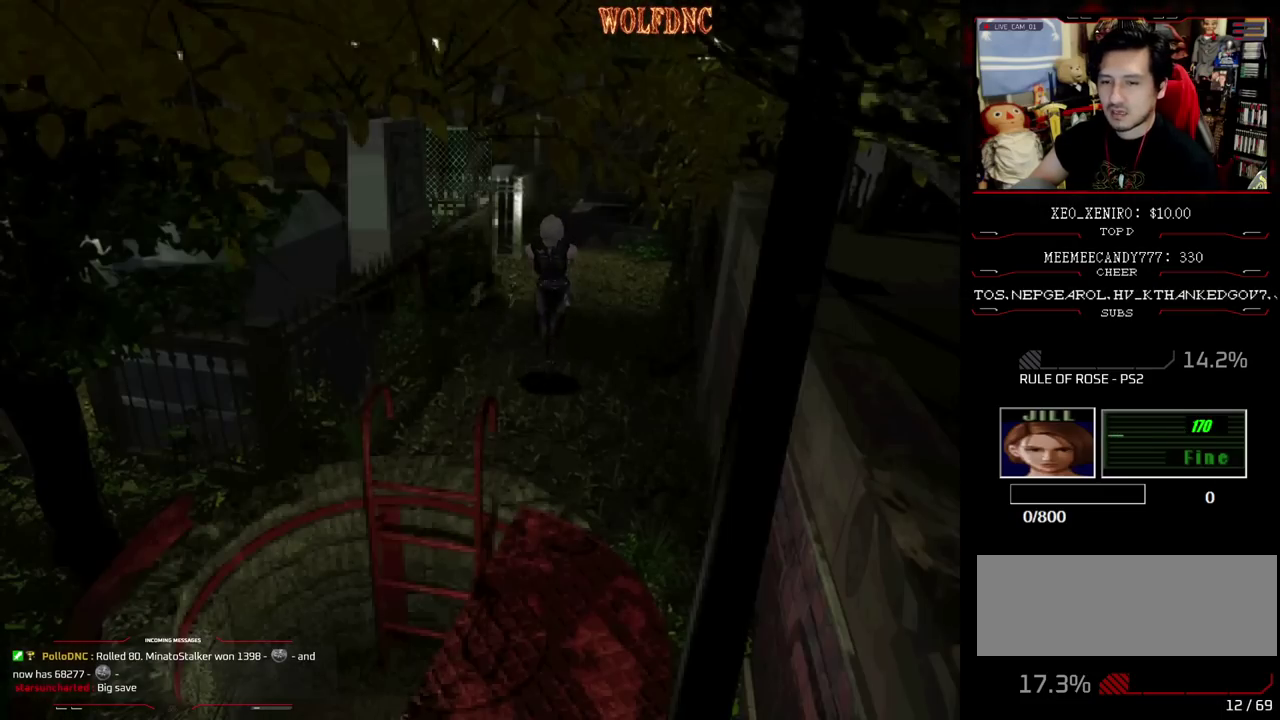
{"buttons": ["CROSS", "SQUARE", "DPAD_UP"], "events": [[50, "CROSS", "down"], [117, "CROSS", "up"], [183, "CROSS", "down"], [283, "CROSS", "up"], [417, "CROSS", "down"]]}
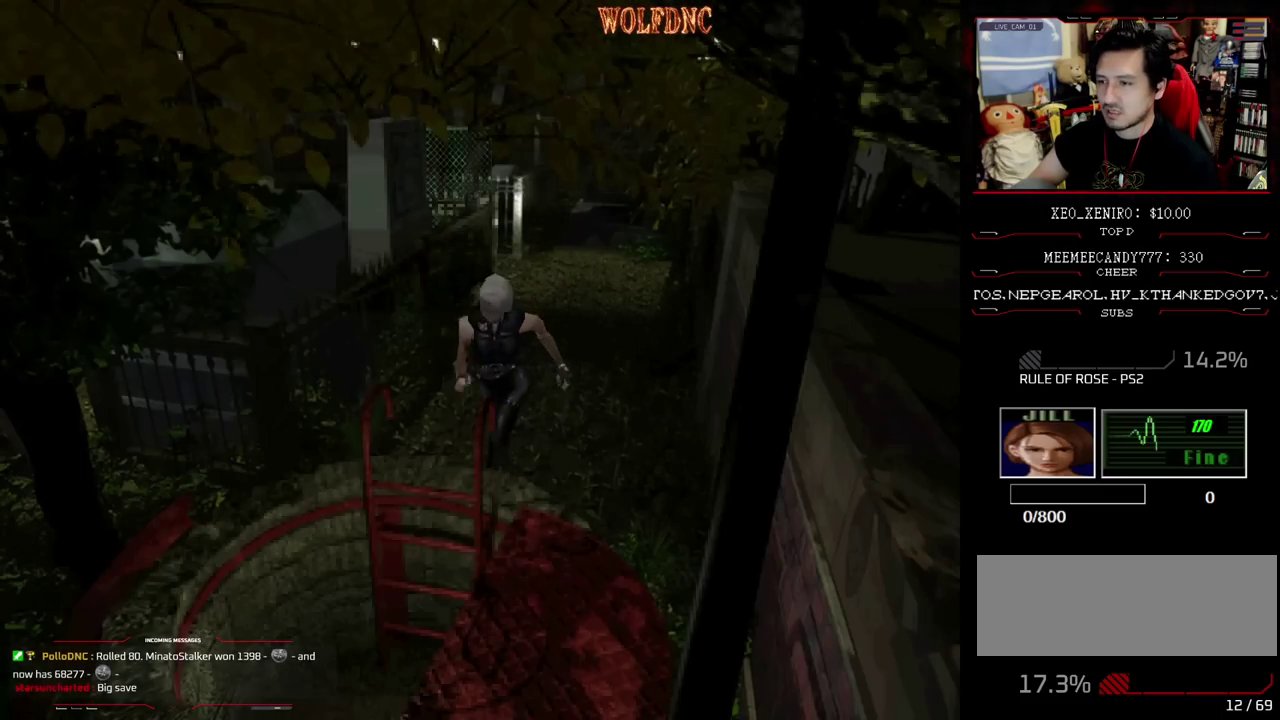
{"buttons": [], "events": [[17, "CROSS", "up"], [67, "CROSS", "down"], [150, "DPAD_UP", "up"], [150, "SQUARE", "up"], [250, "CROSS", "up"], [433, "CROSS", "down"], [483, "CROSS", "up"]]}
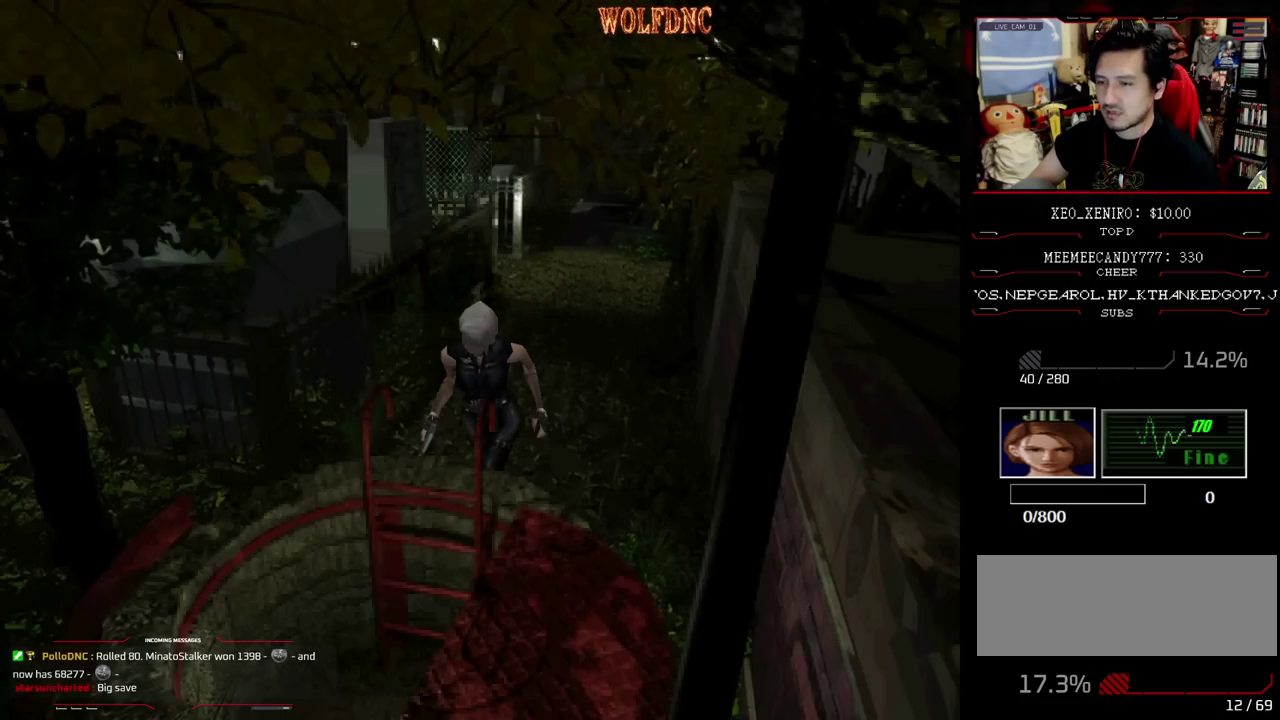
{"buttons": [], "events": [[117, "CROSS", "down"], [217, "CROSS", "up"]]}
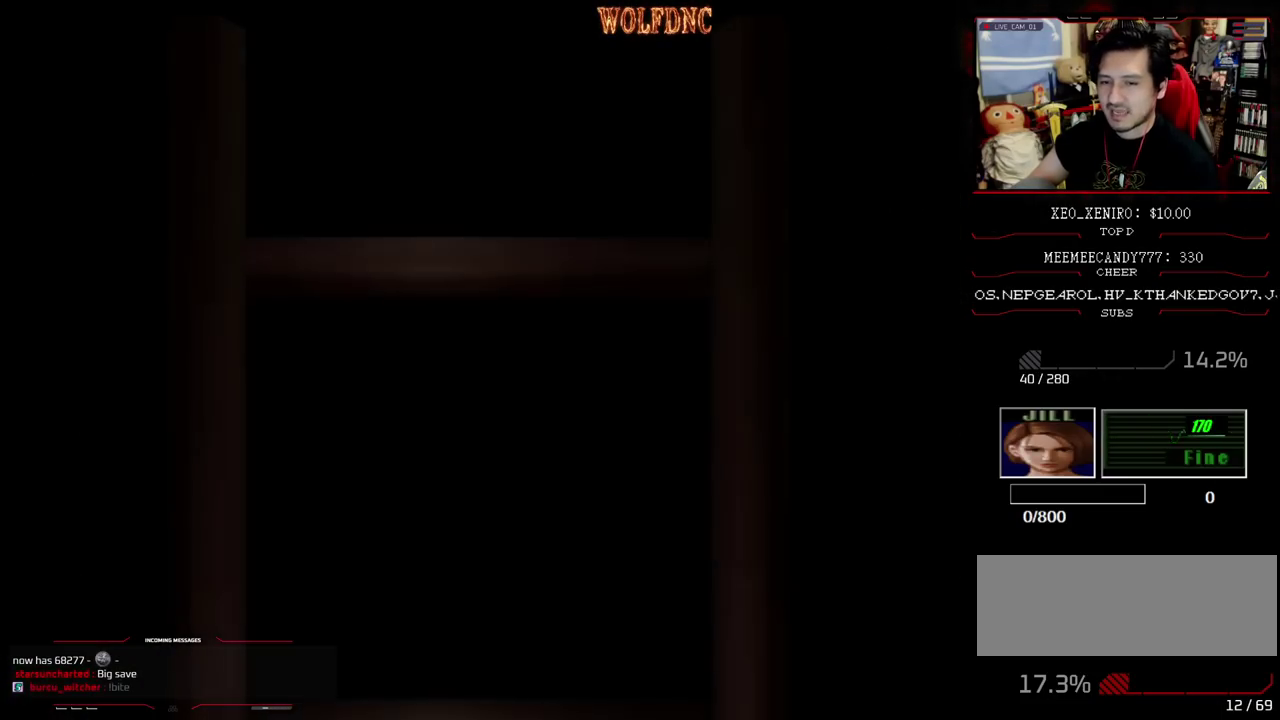
{"buttons": [], "events": []}
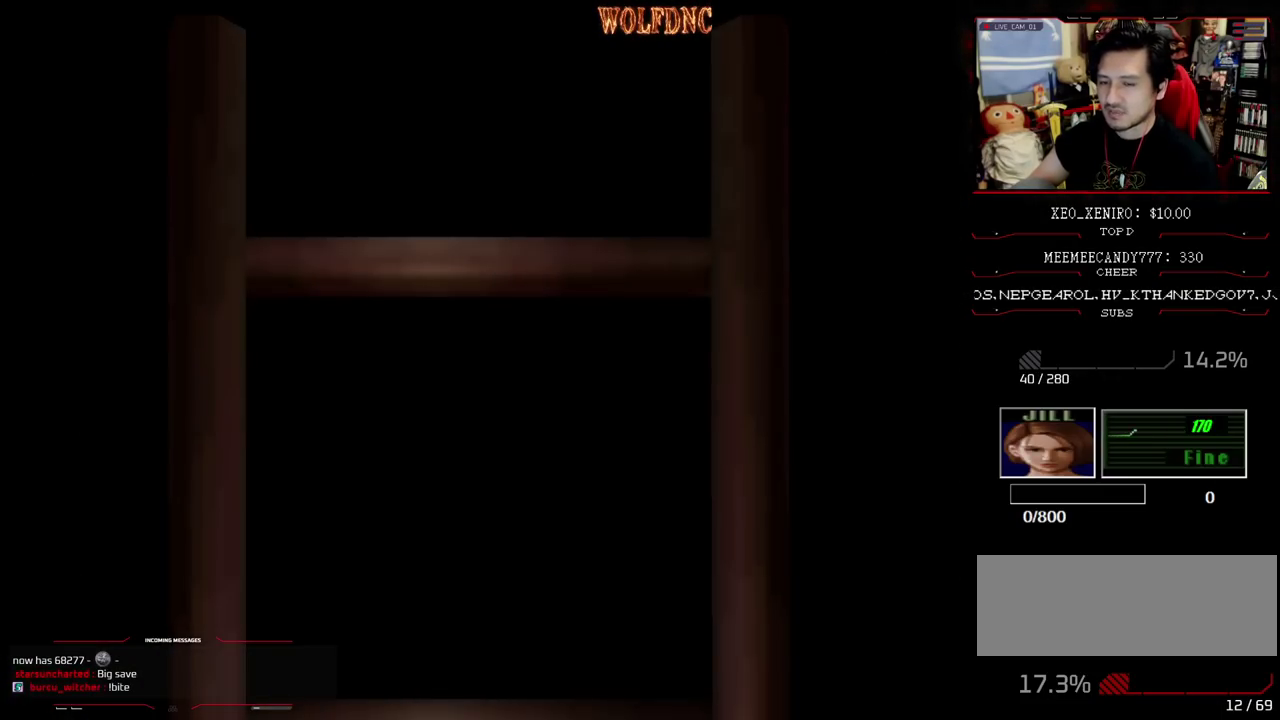
{"buttons": [], "events": [[333, "SELECT", "down"], [433, "SELECT", "up"]]}
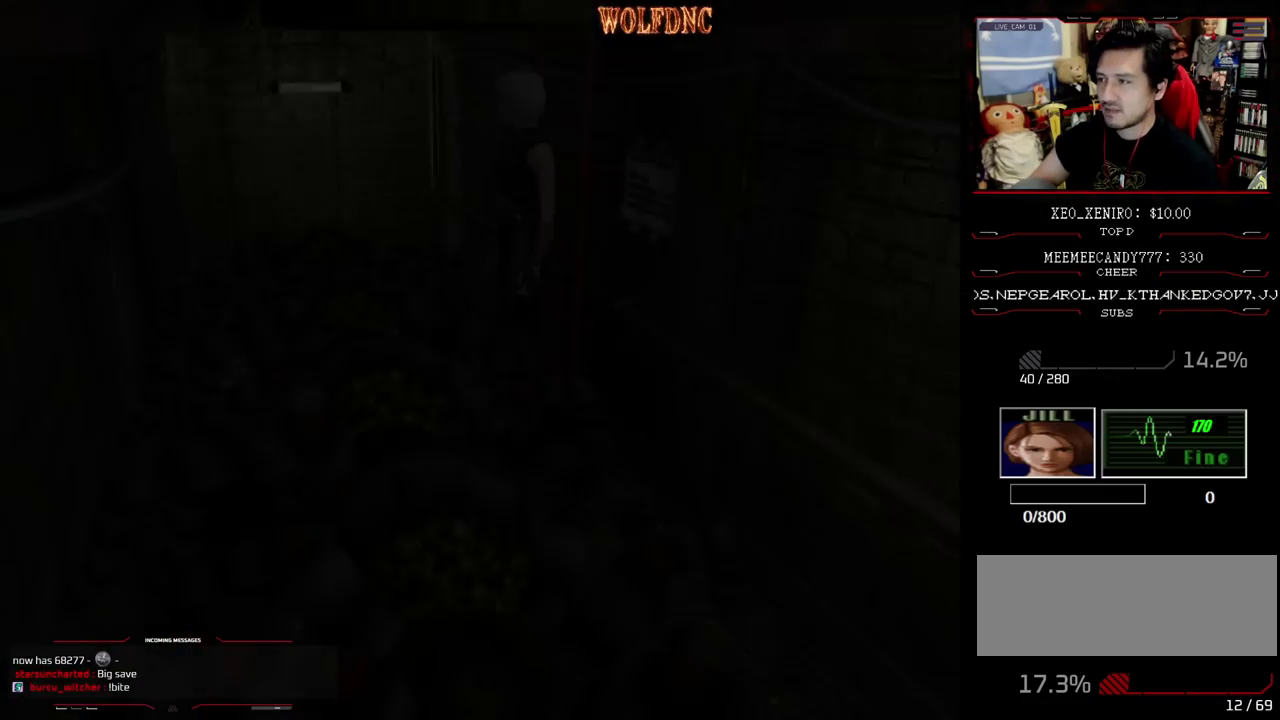
{"buttons": ["SQUARE", "DPAD_UP", "DPAD_LEFT"], "events": [[33, "DPAD_UP", "down"], [117, "SQUARE", "down"], [500, "DPAD_LEFT", "down"]]}
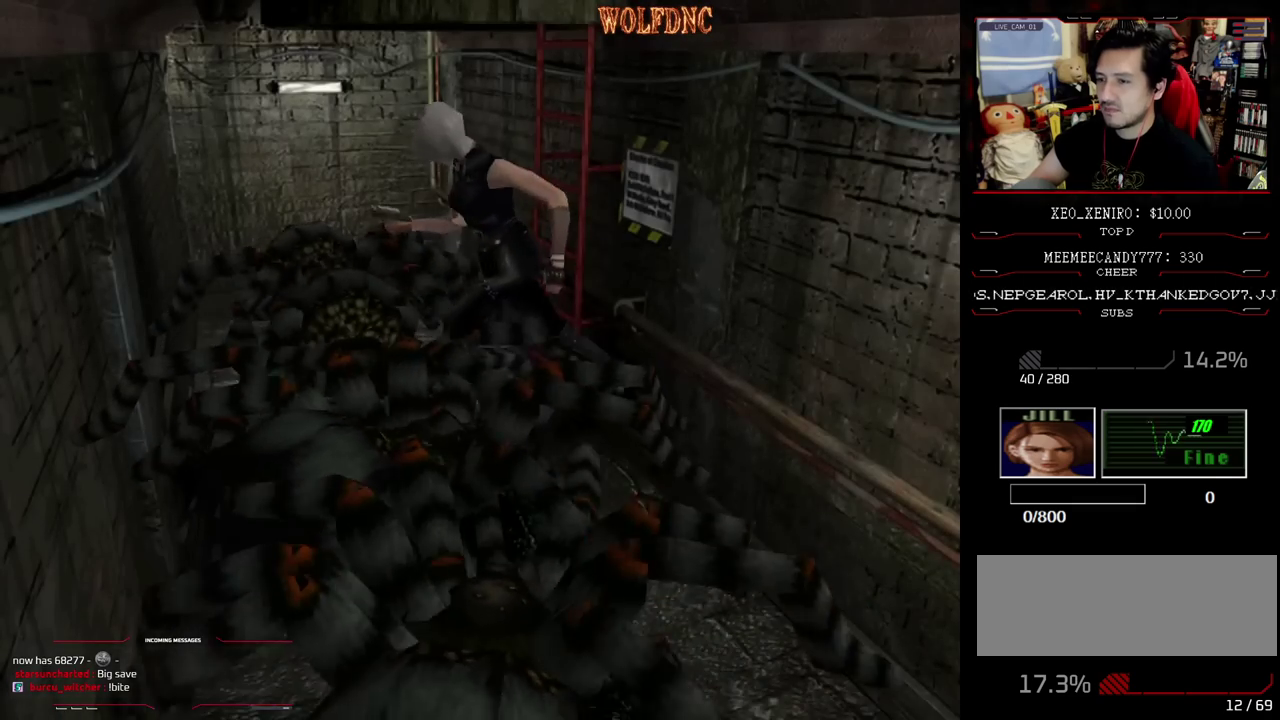
{"buttons": ["SQUARE", "DPAD_UP", "DPAD_LEFT"], "events": []}
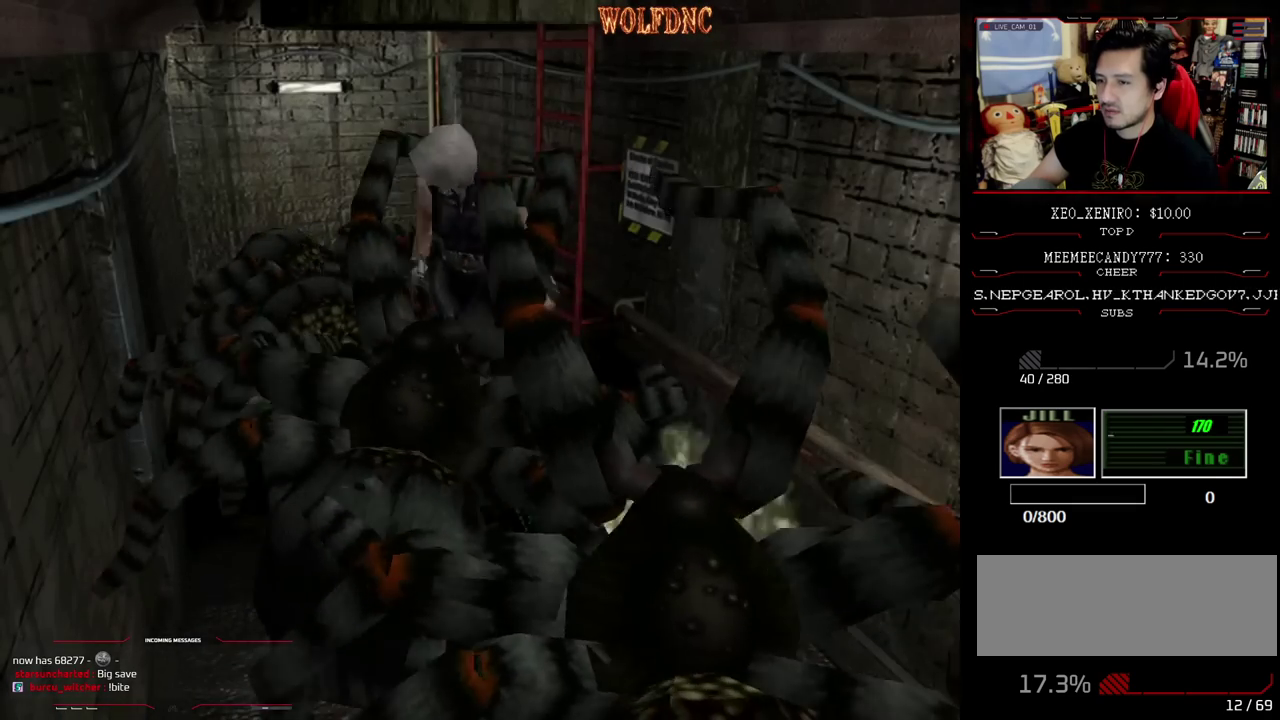
{"buttons": ["SQUARE", "DPAD_UP"], "events": [[433, "DPAD_LEFT", "up"]]}
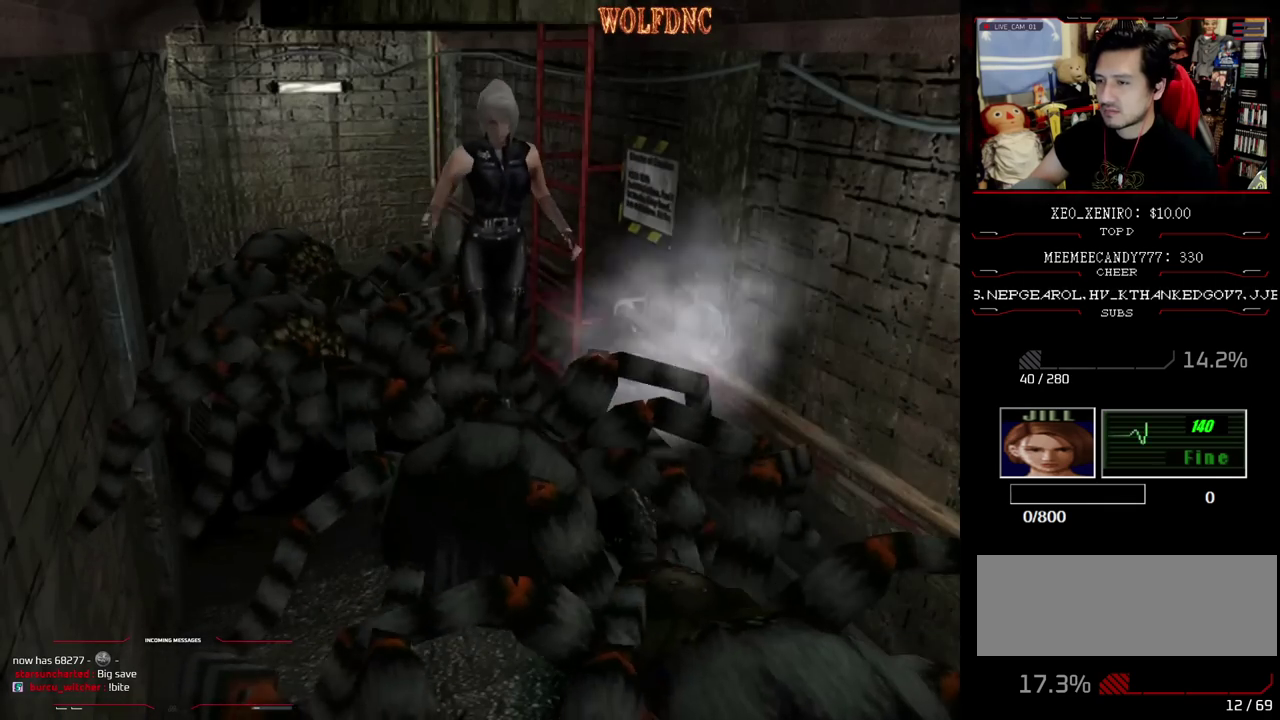
{"buttons": ["SQUARE", "DPAD_UP"], "events": [[217, "DPAD_RIGHT", "down"], [500, "DPAD_RIGHT", "up"]]}
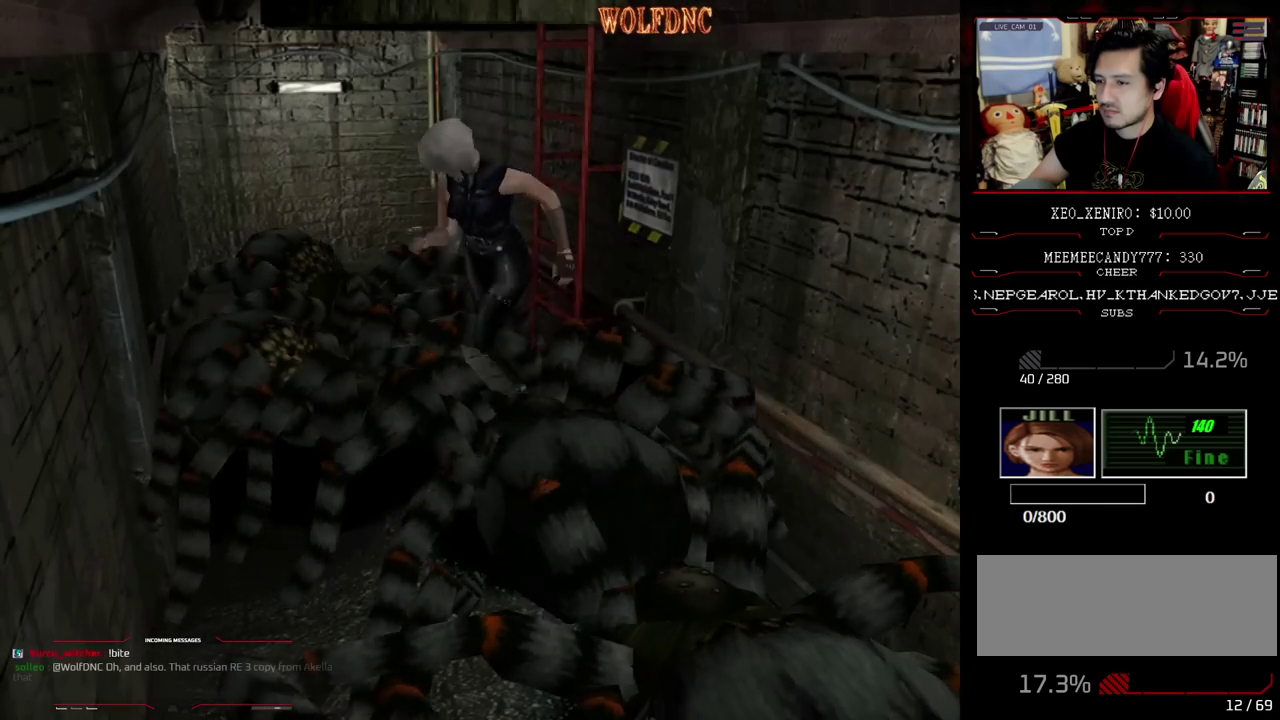
{"buttons": ["SQUARE", "DPAD_UP", "DPAD_LEFT"], "events": [[133, "DPAD_LEFT", "down"]]}
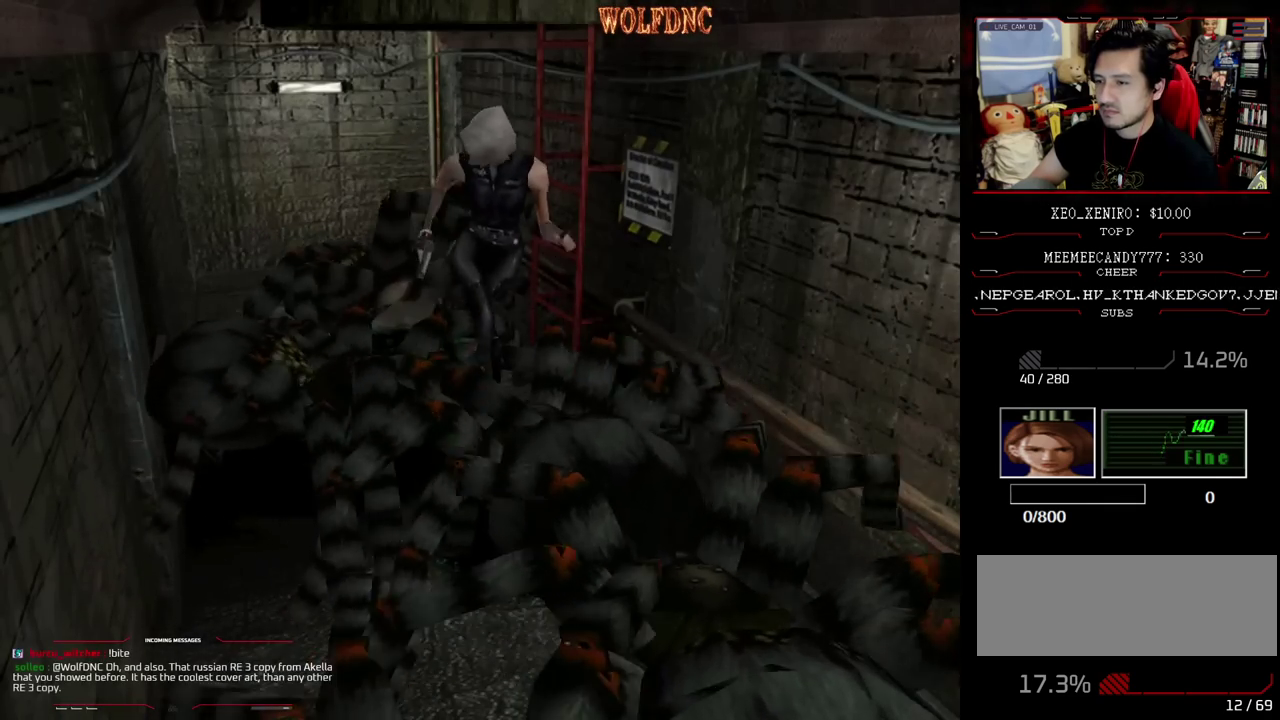
{"buttons": ["SQUARE", "DPAD_UP", "DPAD_RIGHT"], "events": [[333, "DPAD_LEFT", "up"], [383, "DPAD_RIGHT", "down"]]}
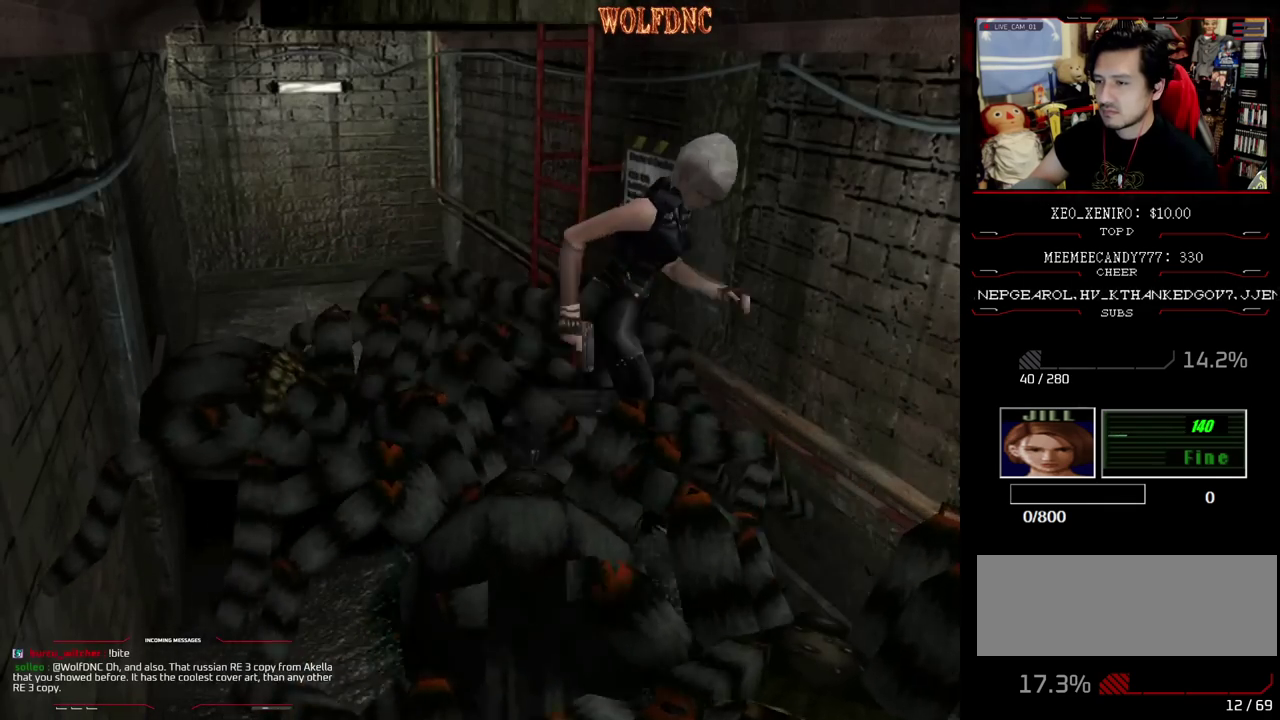
{"buttons": ["SQUARE", "DPAD_UP", "DPAD_RIGHT"], "events": [[117, "DPAD_RIGHT", "up"], [267, "DPAD_RIGHT", "down"], [400, "DPAD_RIGHT", "up"], [500, "DPAD_RIGHT", "down"]]}
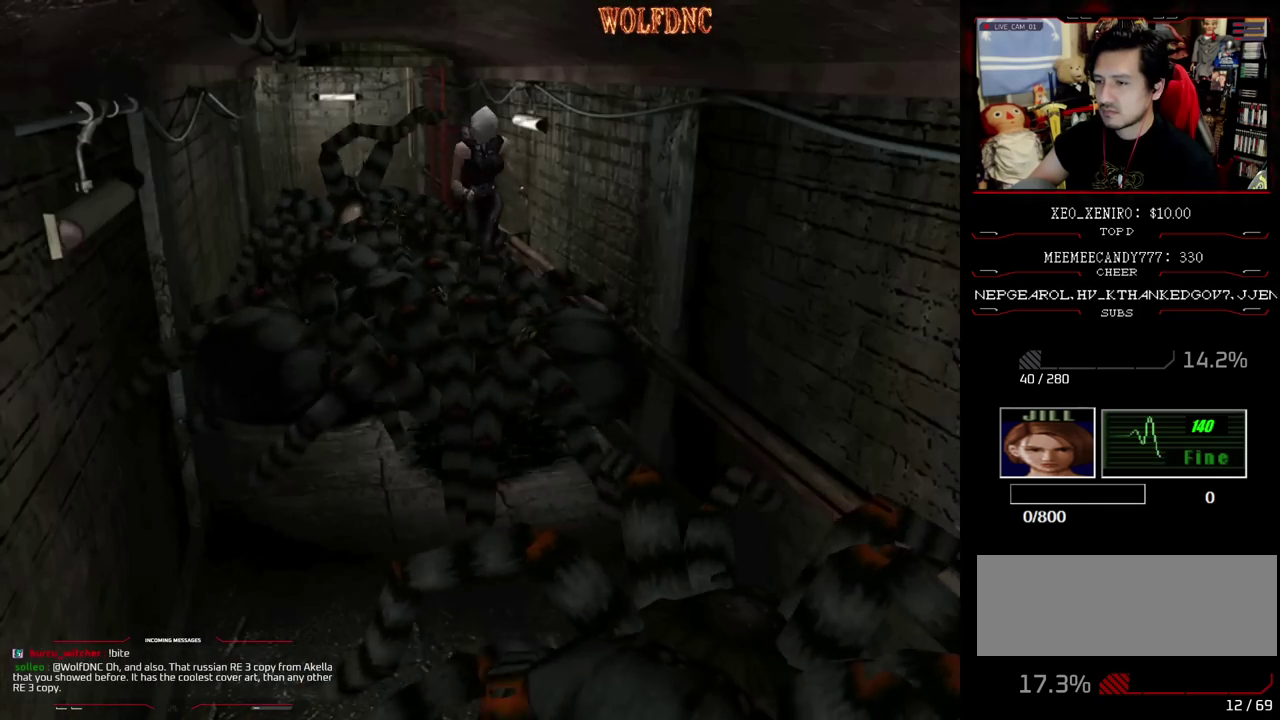
{"buttons": ["SQUARE", "DPAD_UP"], "events": [[283, "DPAD_RIGHT", "up"], [367, "DPAD_RIGHT", "down"], [467, "DPAD_RIGHT", "up"]]}
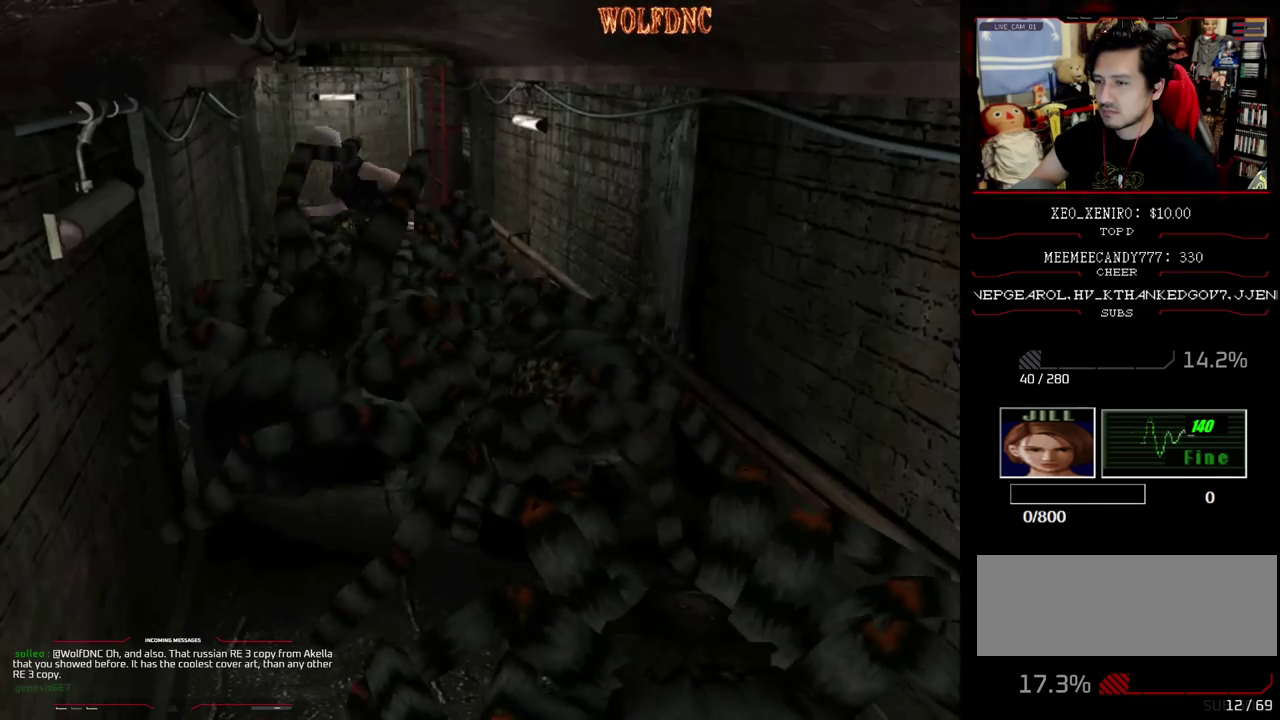
{"buttons": ["SQUARE", "DPAD_UP"], "events": [[67, "DPAD_LEFT", "down"], [383, "DPAD_LEFT", "up"]]}
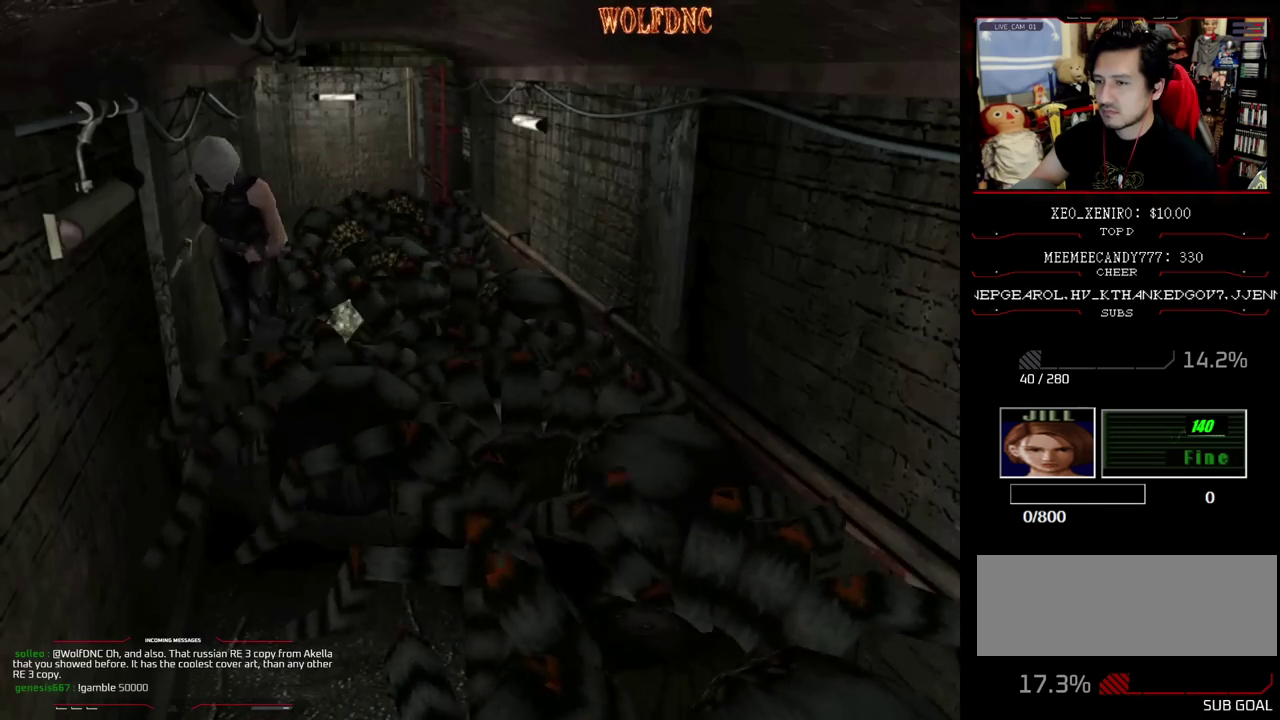
{"buttons": ["SQUARE", "DPAD_UP"], "events": [[83, "DPAD_LEFT", "down"], [217, "DPAD_LEFT", "up"]]}
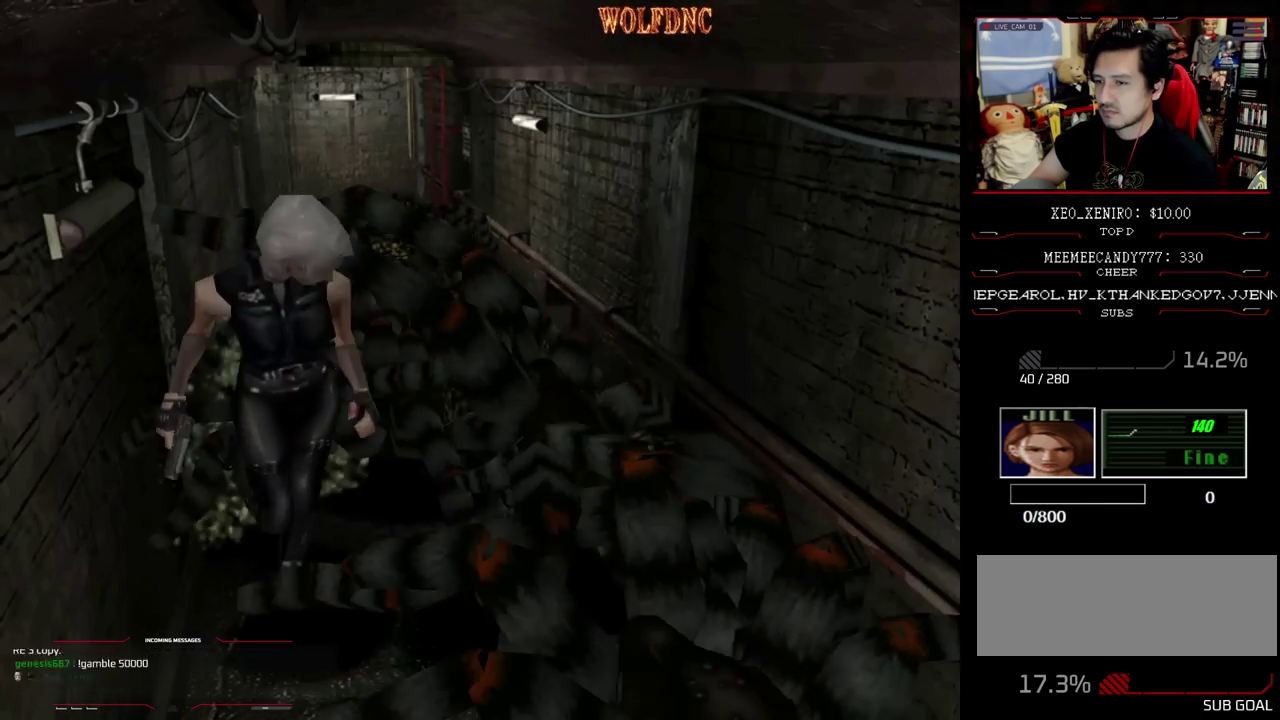
{"buttons": ["CROSS", "SQUARE", "DPAD_UP"], "events": [[233, "DPAD_RIGHT", "down"], [283, "CROSS", "down"], [367, "CROSS", "up"], [467, "CROSS", "down"], [467, "DPAD_RIGHT", "up"]]}
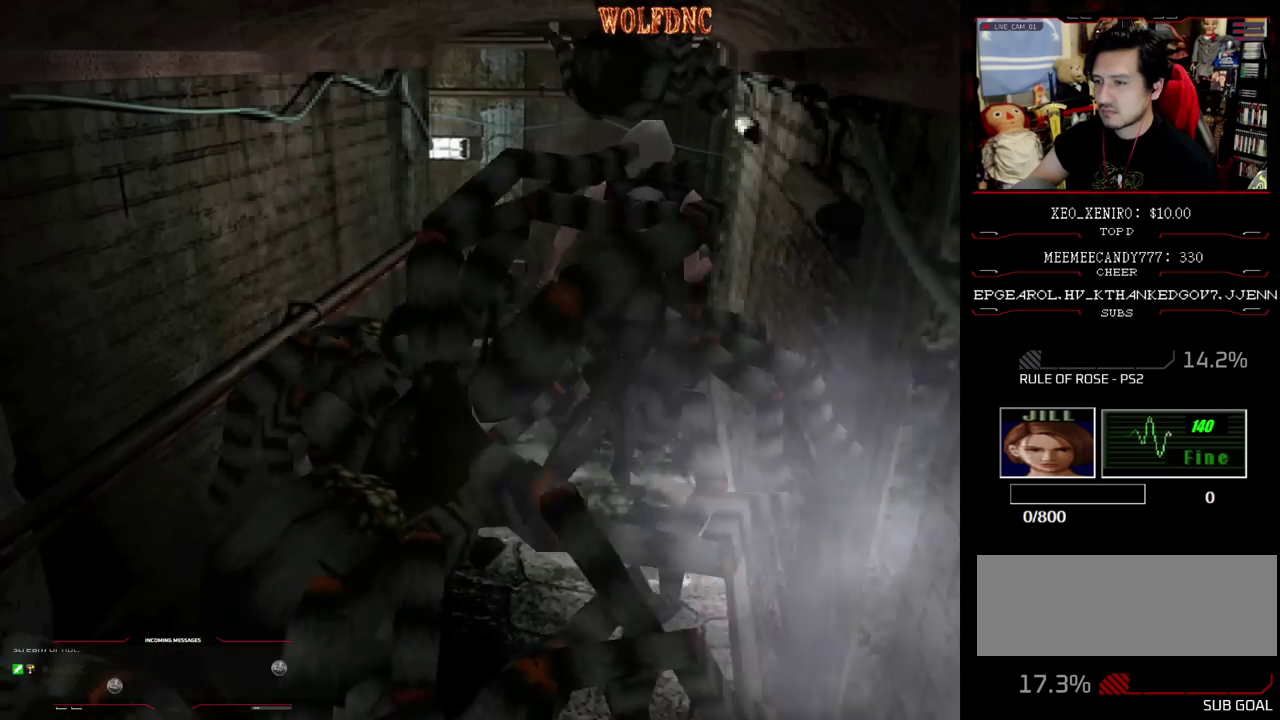
{"buttons": ["SQUARE", "DPAD_UP", "DPAD_LEFT"], "events": [[17, "CROSS", "up"], [67, "DPAD_LEFT", "down"]]}
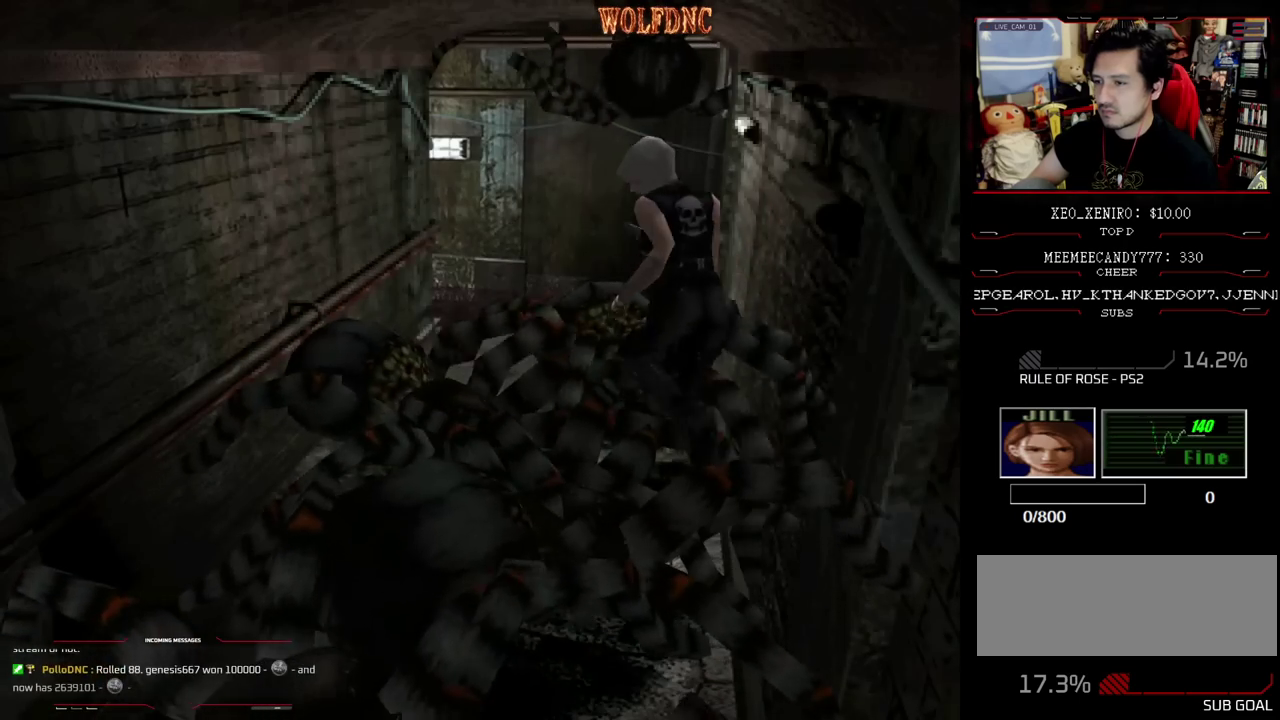
{"buttons": ["SQUARE", "DPAD_UP", "DPAD_RIGHT"], "events": [[267, "DPAD_LEFT", "up"], [267, "DPAD_RIGHT", "down"]]}
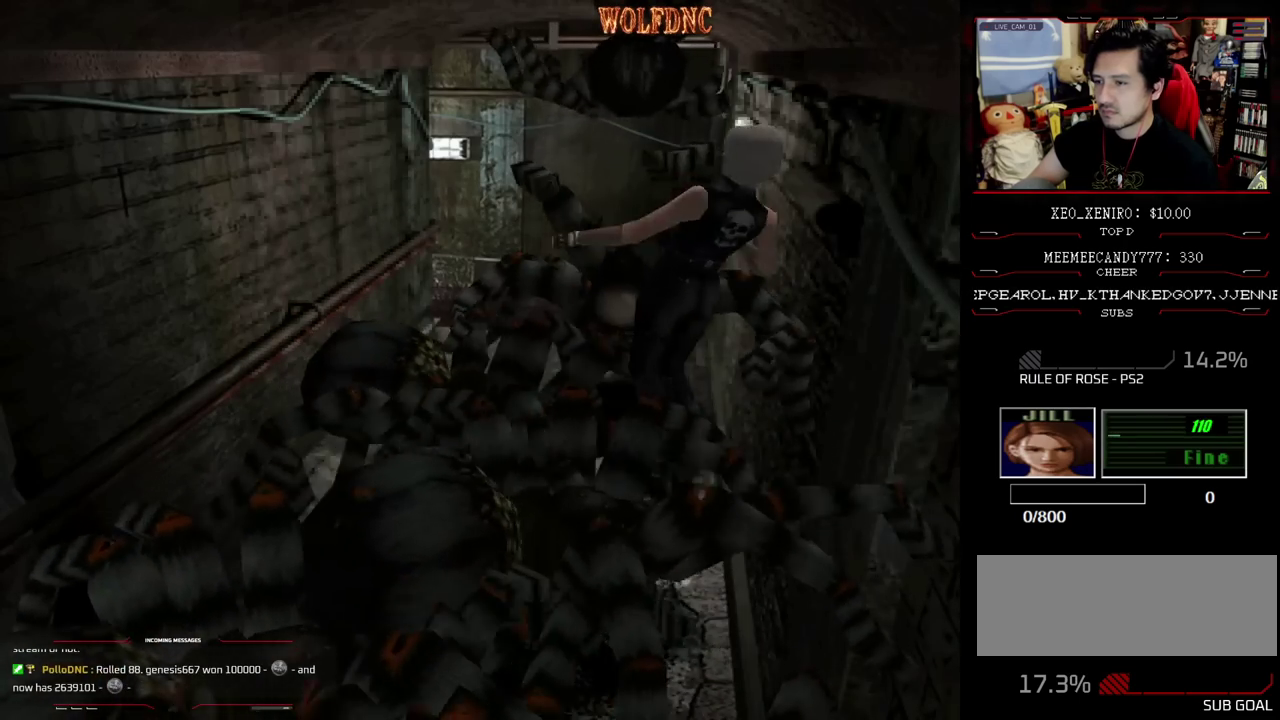
{"buttons": ["SQUARE", "DPAD_UP", "DPAD_RIGHT"], "events": [[83, "DPAD_RIGHT", "up"], [267, "DPAD_RIGHT", "down"]]}
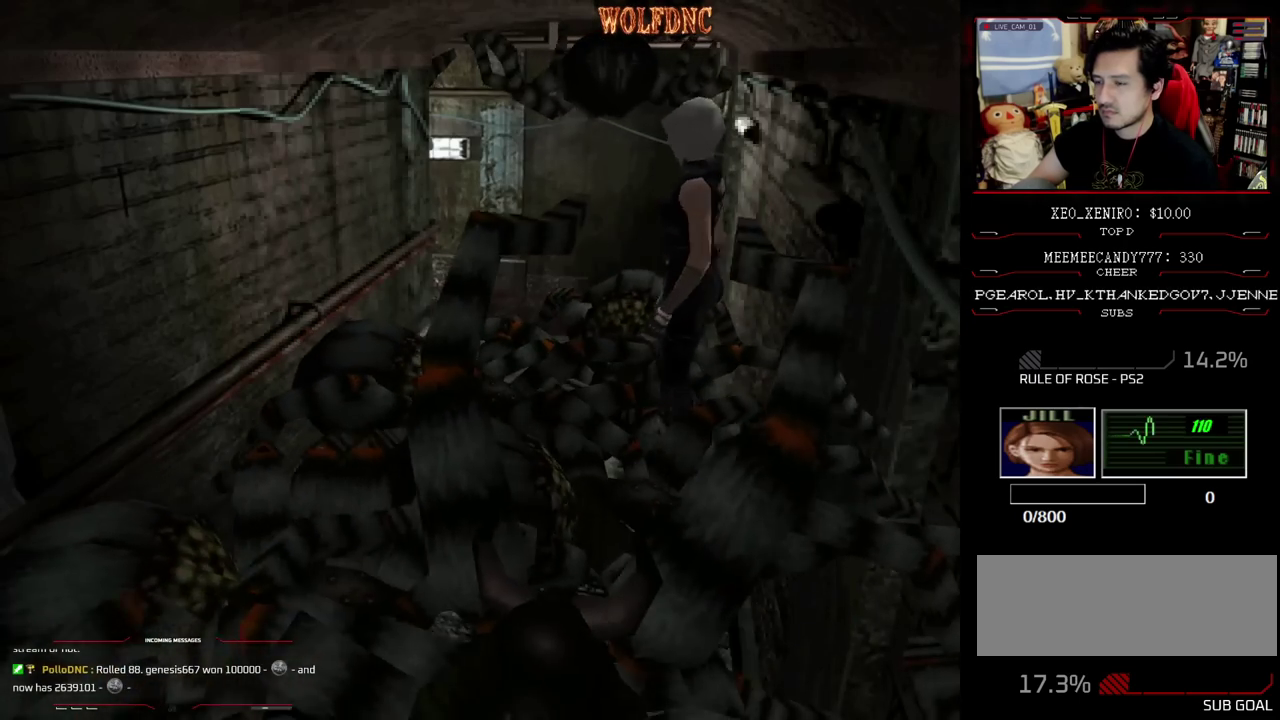
{"buttons": ["SQUARE", "DPAD_UP", "DPAD_RIGHT"], "events": [[67, "DPAD_RIGHT", "up"], [250, "DPAD_RIGHT", "down"], [333, "DPAD_RIGHT", "up"], [483, "DPAD_RIGHT", "down"]]}